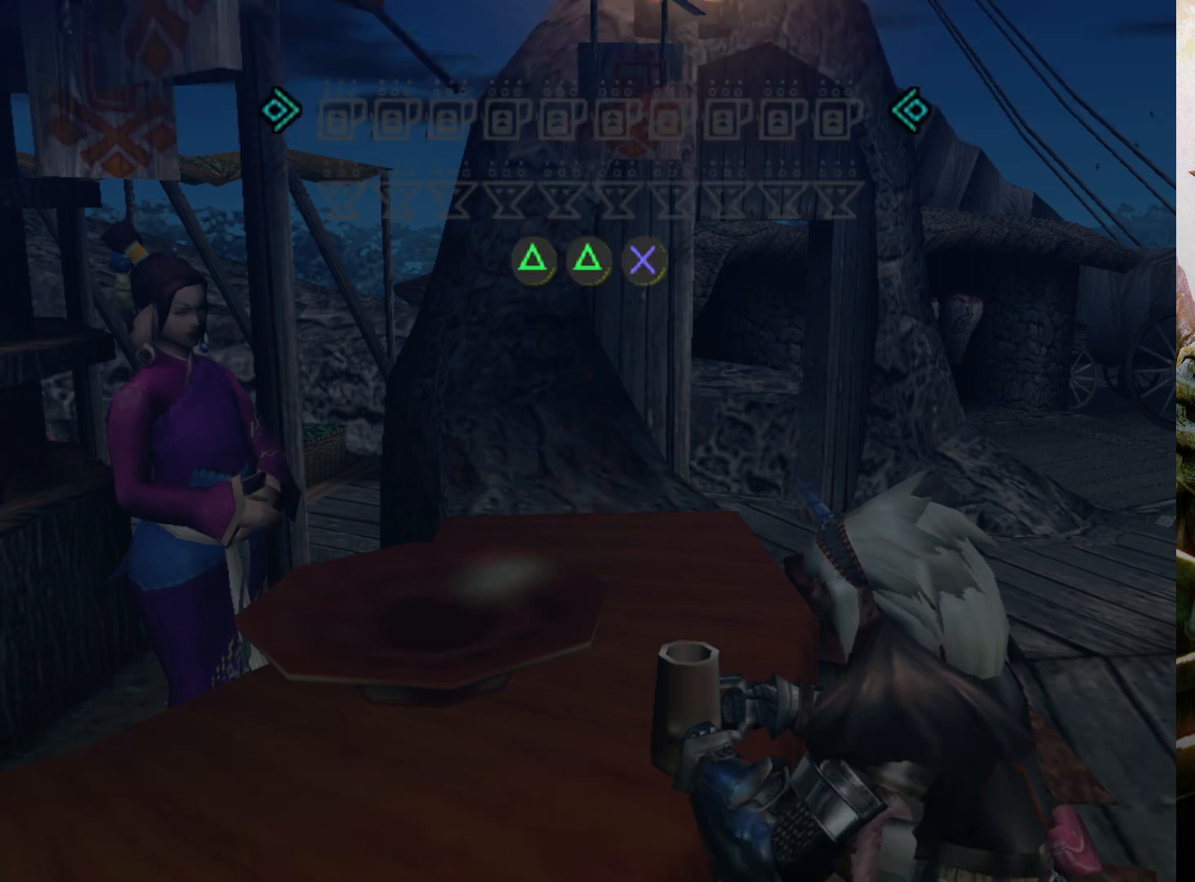
Gameplay with a controller (PlayStation layout); each line is a JSON object with the inputs held at the frame after it. "events" lists button and stick changes between this image and that frame as [ms after this image, input, new state], when the widget could be followed in between. Not read: L3 R3.
{"buttons": [], "left_stick": "center", "right_stick": "center", "events": [[367, "TRIANGLE", "down"], [467, "TRIANGLE", "up"]]}
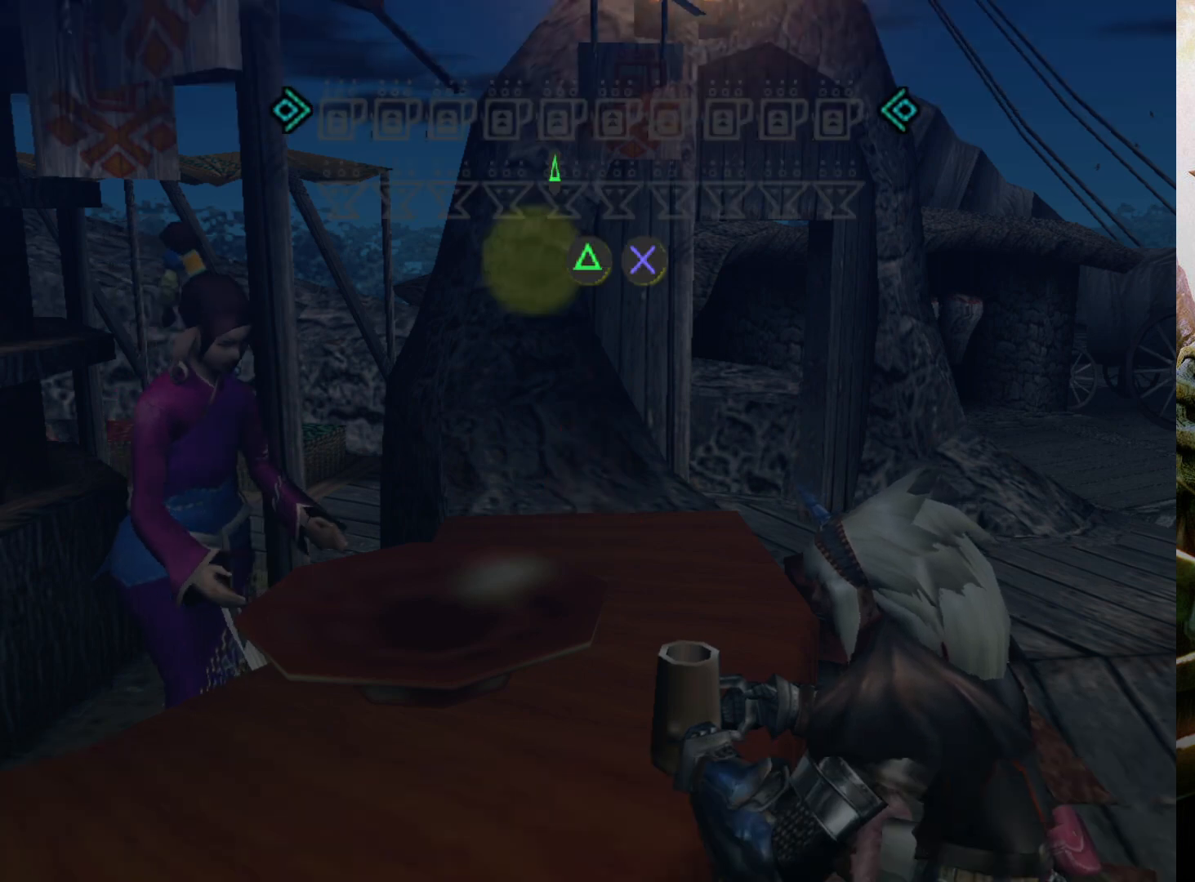
{"buttons": [], "left_stick": "center", "right_stick": "center", "events": [[33, "TRIANGLE", "down"], [100, "TRIANGLE", "up"], [200, "CROSS", "down"], [267, "CROSS", "up"]]}
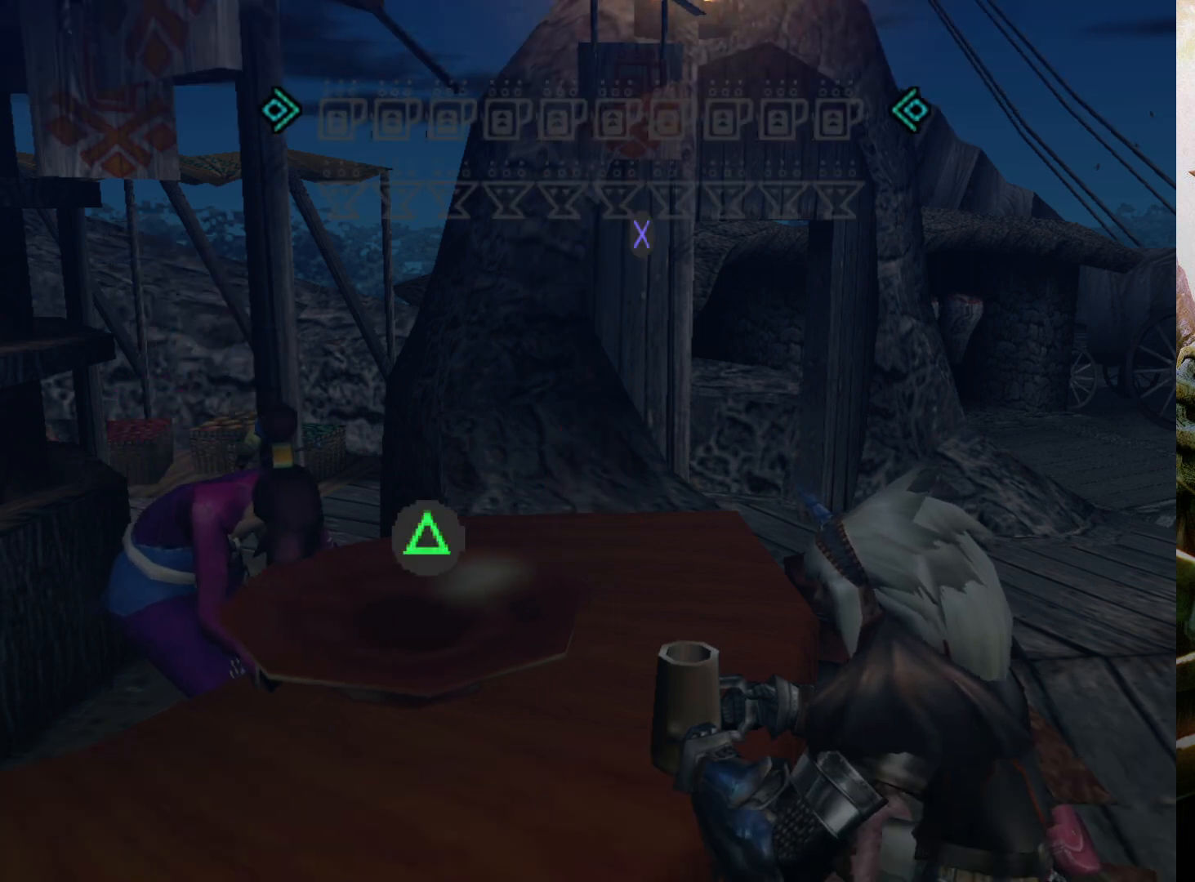
{"buttons": [], "left_stick": "center", "right_stick": "center", "events": []}
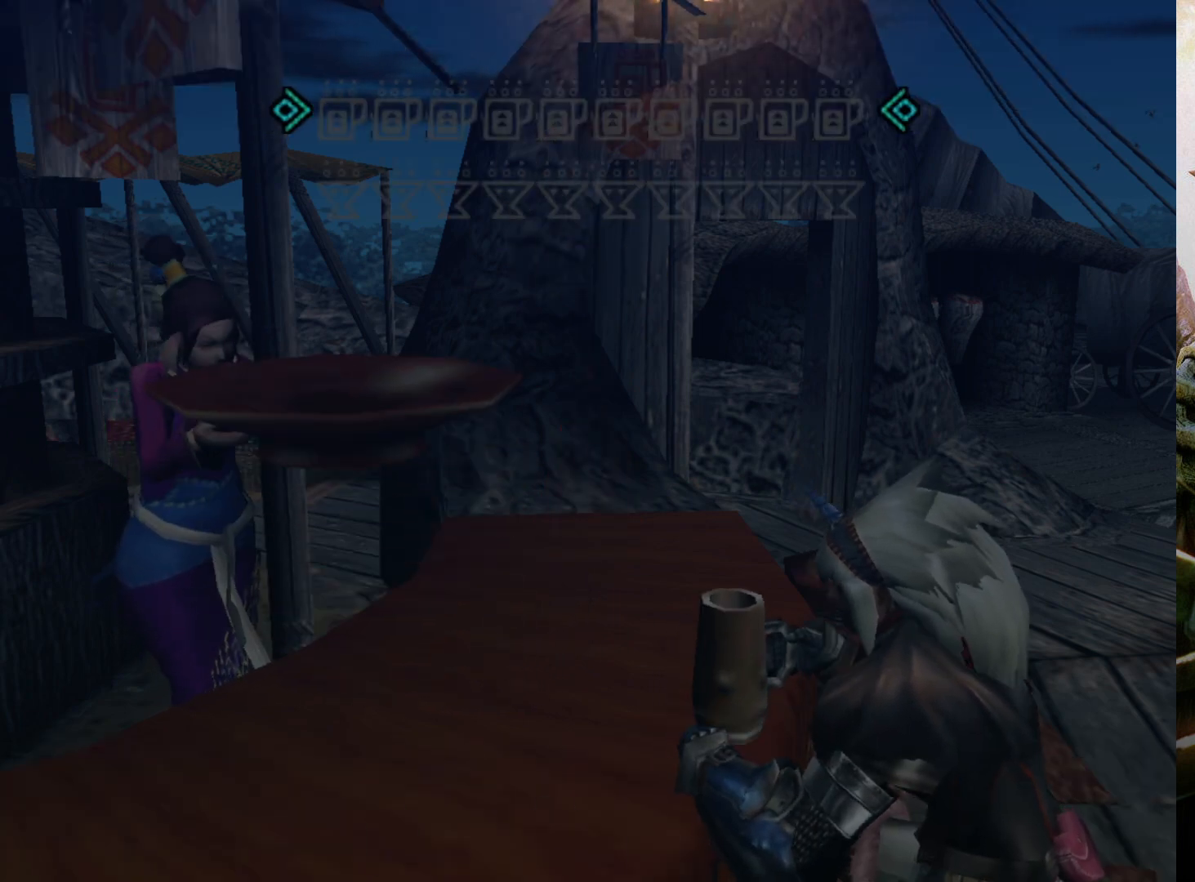
{"buttons": [], "left_stick": "center", "right_stick": "center", "events": []}
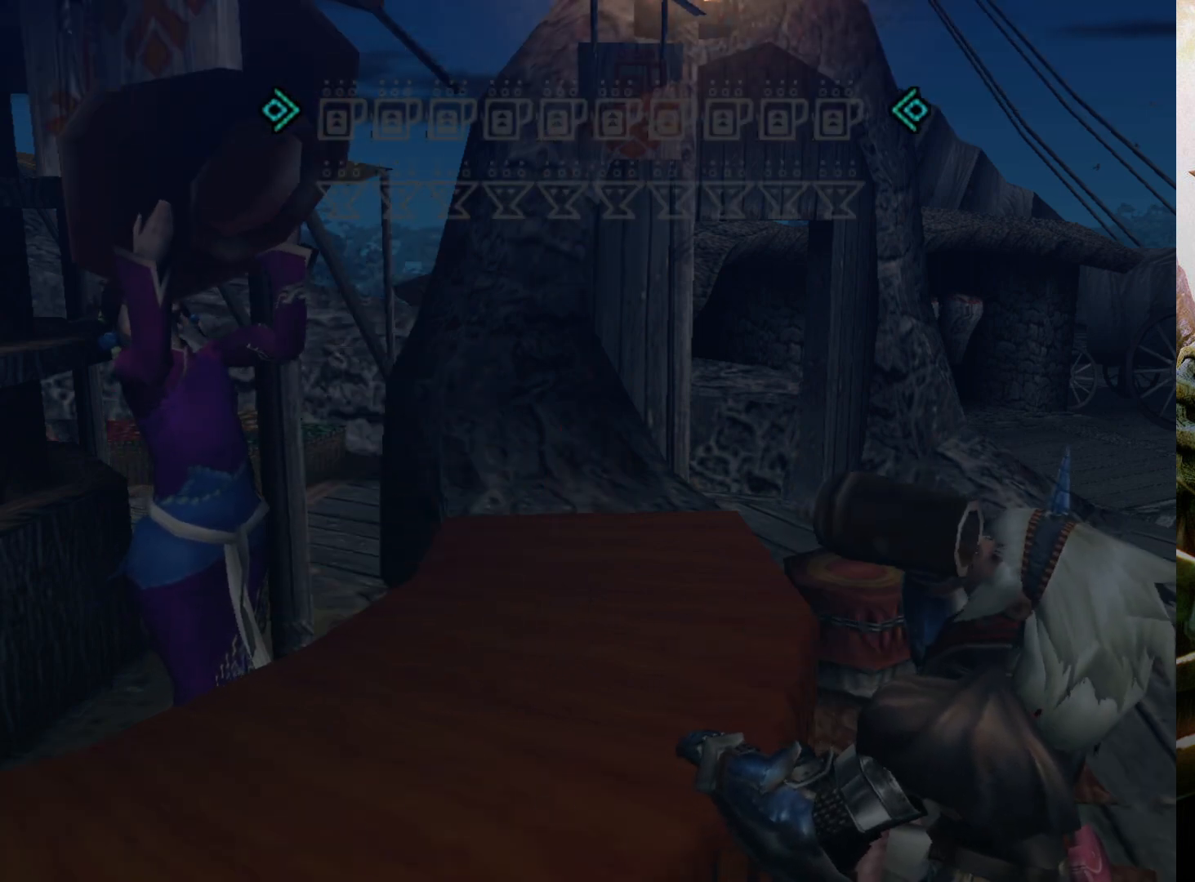
{"buttons": [], "left_stick": "center", "right_stick": "center", "events": []}
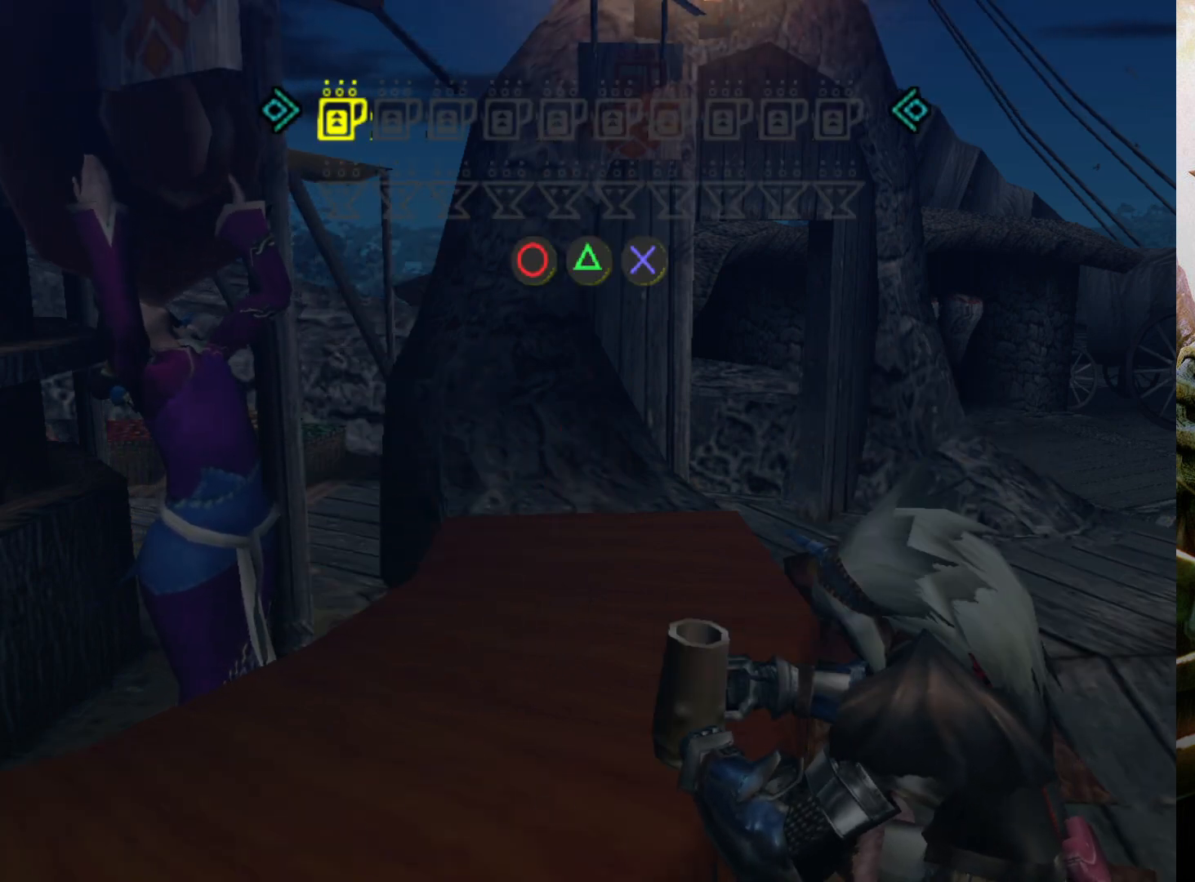
{"buttons": [], "left_stick": "center", "right_stick": "center", "events": []}
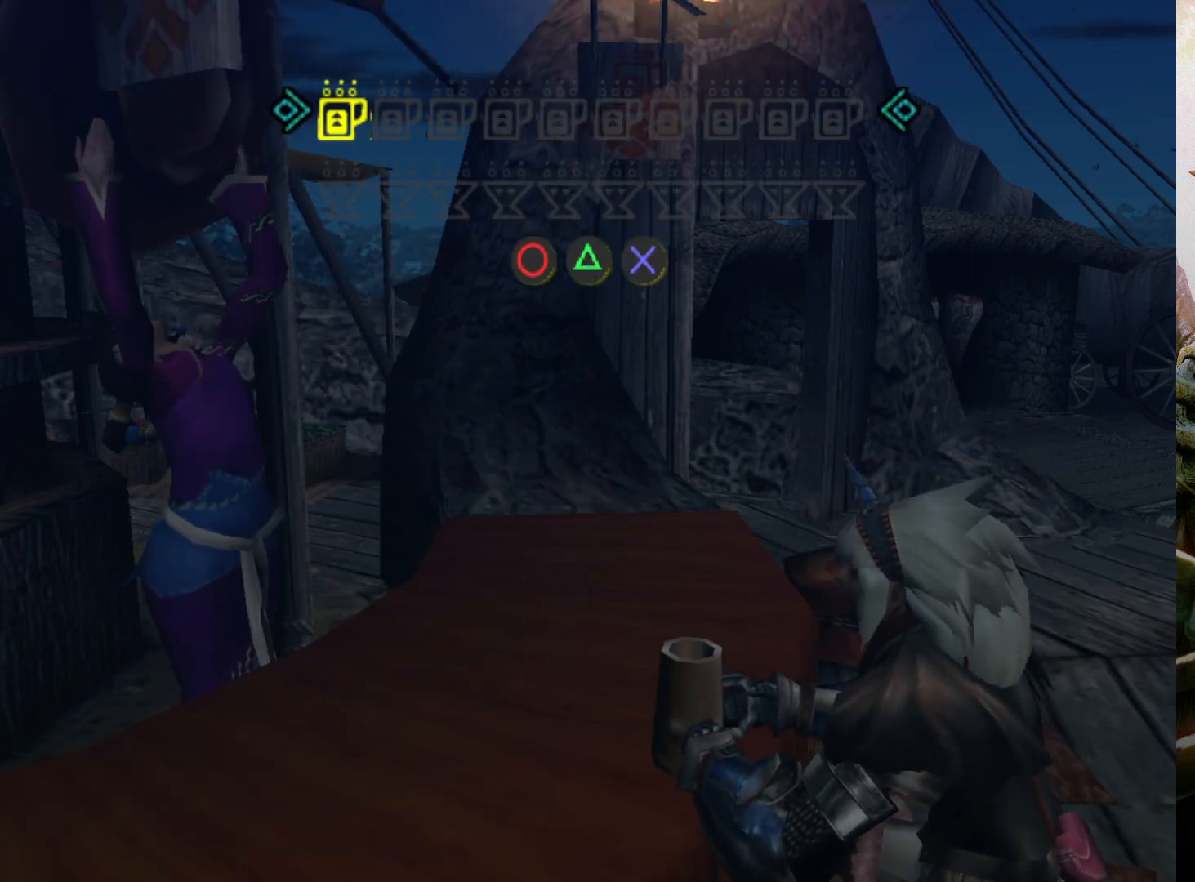
{"buttons": [], "left_stick": "center", "right_stick": "center", "events": [[400, "CIRCLE", "down"], [500, "CIRCLE", "up"]]}
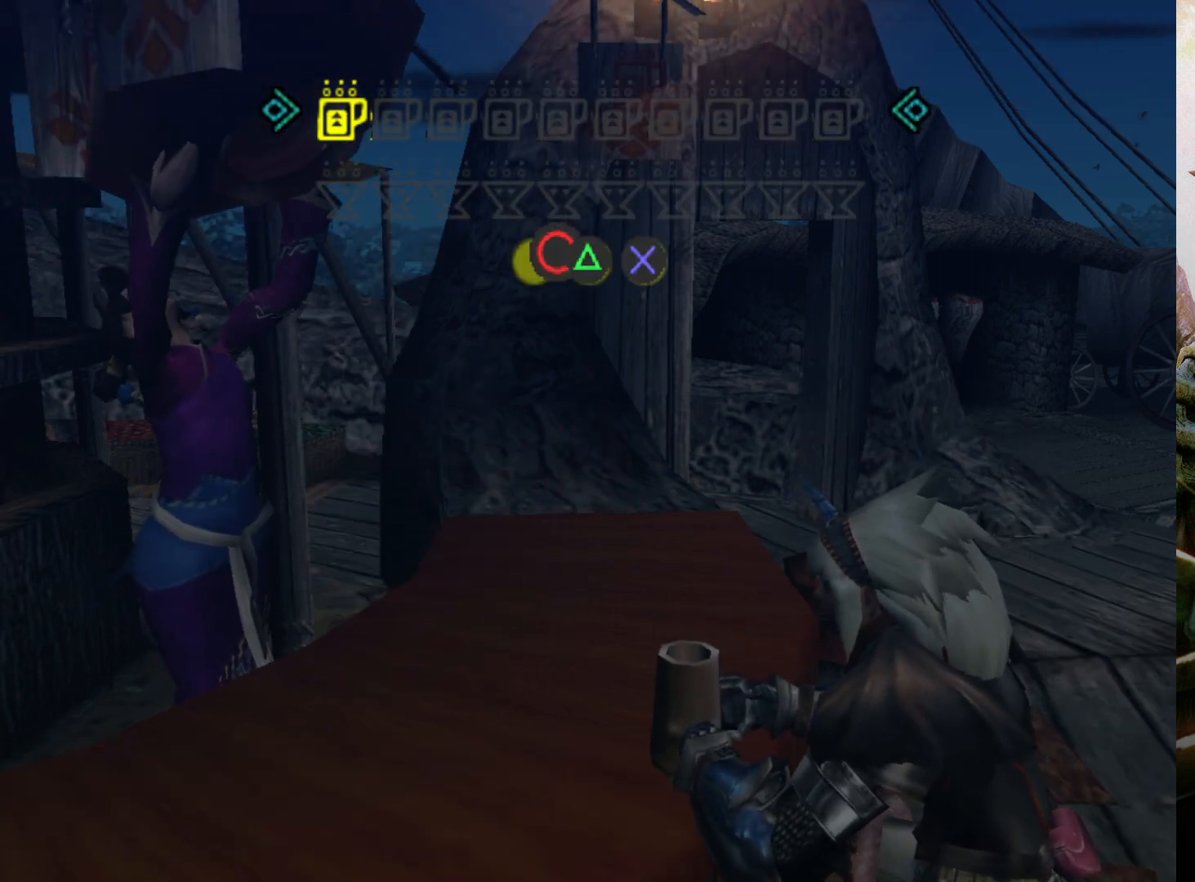
{"buttons": [], "left_stick": "center", "right_stick": "center", "events": [[67, "TRIANGLE", "down"], [167, "TRIANGLE", "up"], [267, "CROSS", "down"], [333, "CROSS", "up"]]}